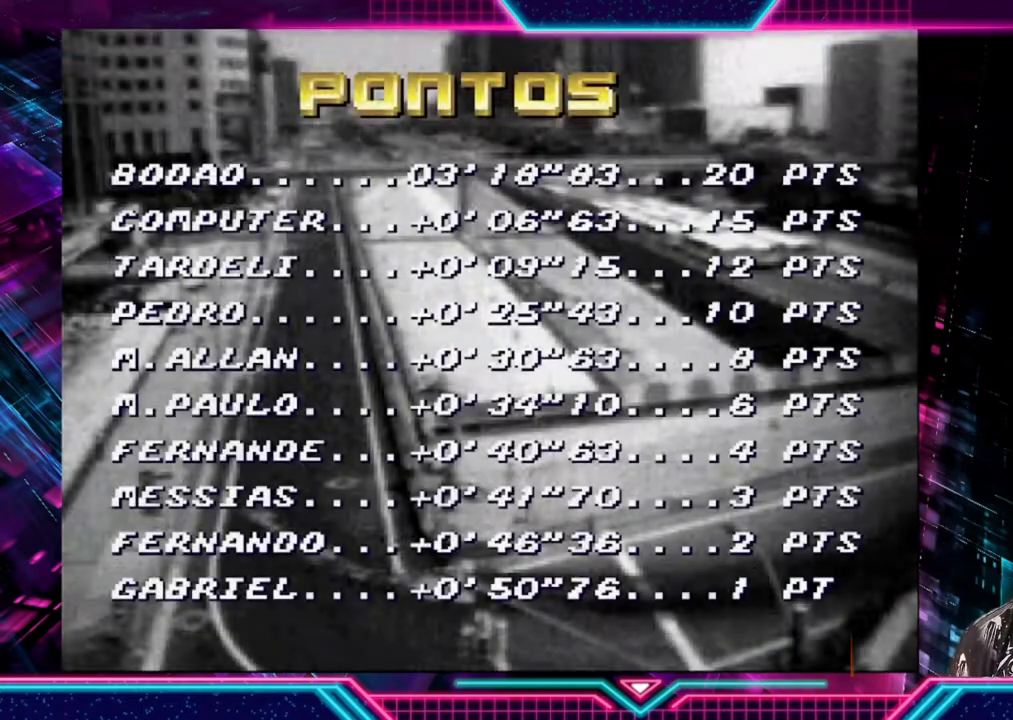
Gameplay with a controller (Xbox layout); each line is a JSON object with the inputs held at the frame after it. "events" lists button and stick changes between this image and that frame as [ms after this image, input, new state], when the widget could be followed in between. Not read: R3 right_stick.
{"buttons": [], "left_stick": "center", "events": [[233, "A", "down"], [367, "A", "up"]]}
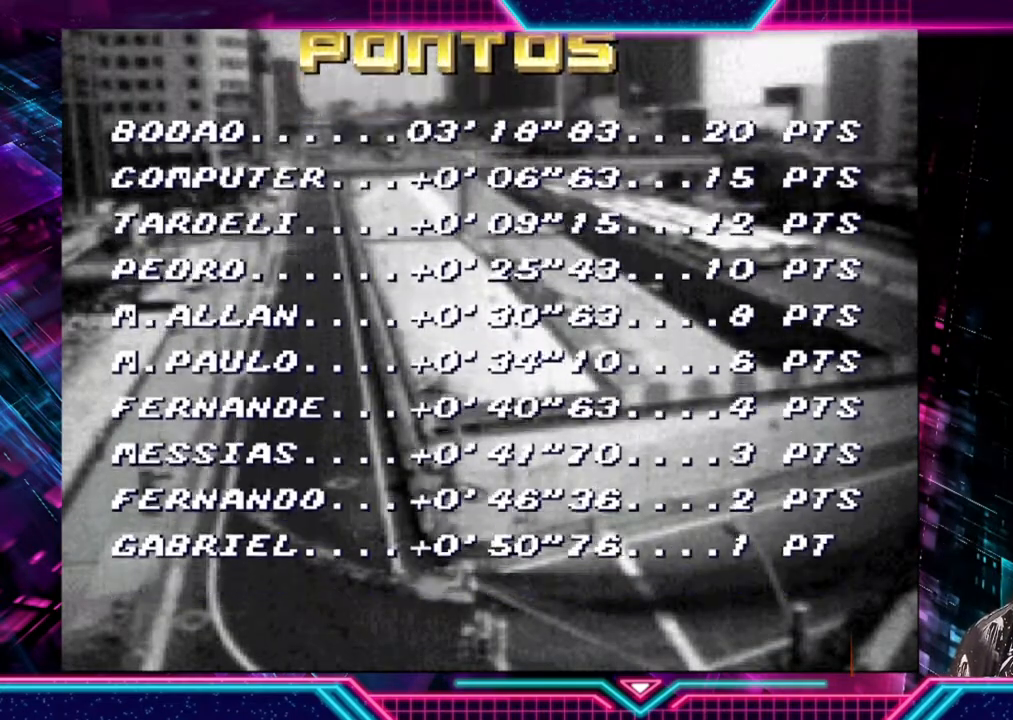
{"buttons": [], "left_stick": "center", "events": []}
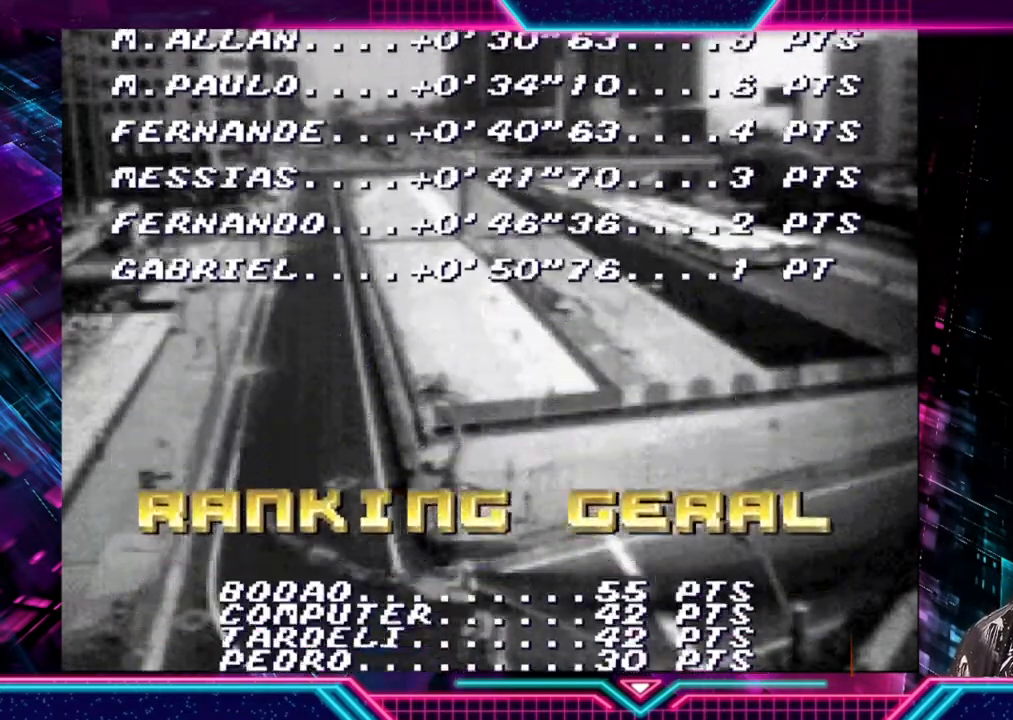
{"buttons": [], "left_stick": "center", "events": []}
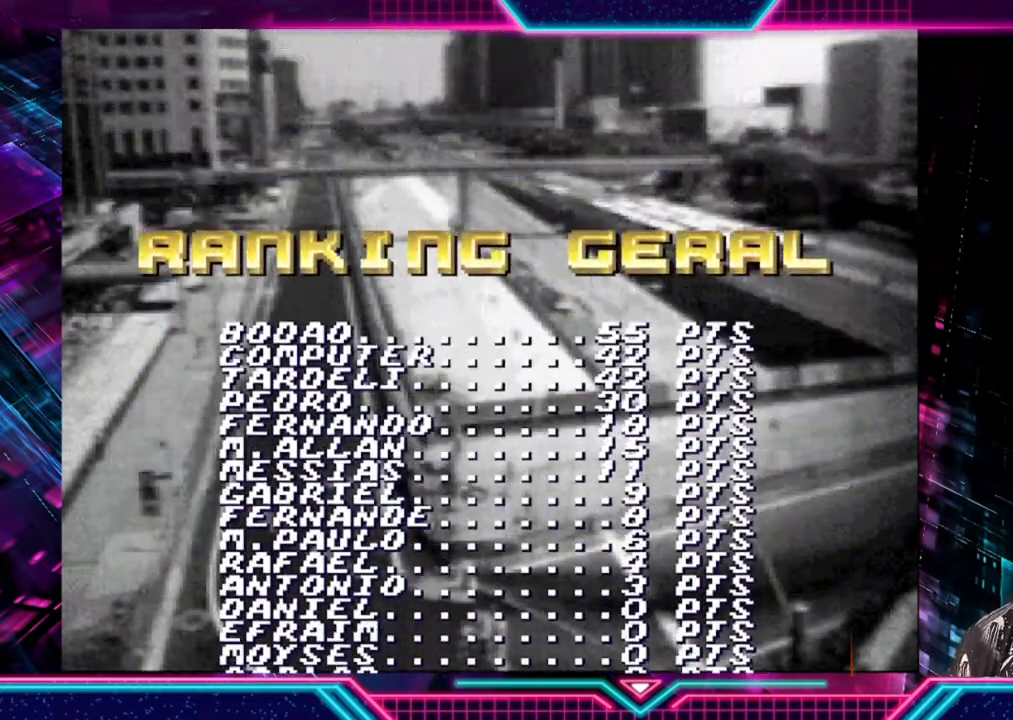
{"buttons": [], "left_stick": "center", "events": []}
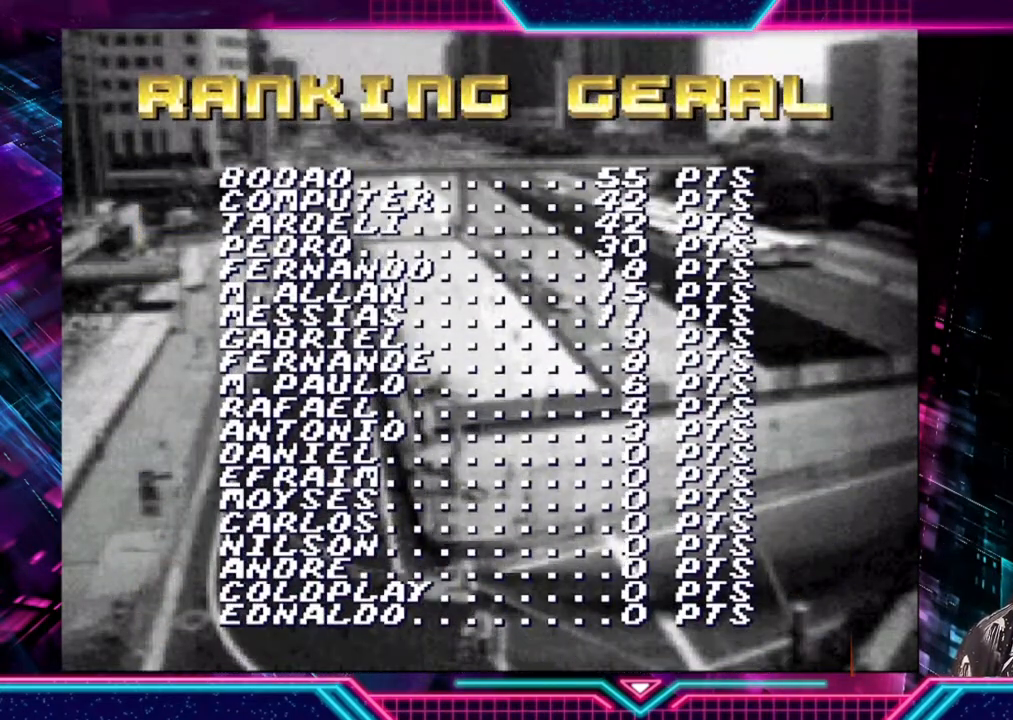
{"buttons": [], "left_stick": "center", "events": []}
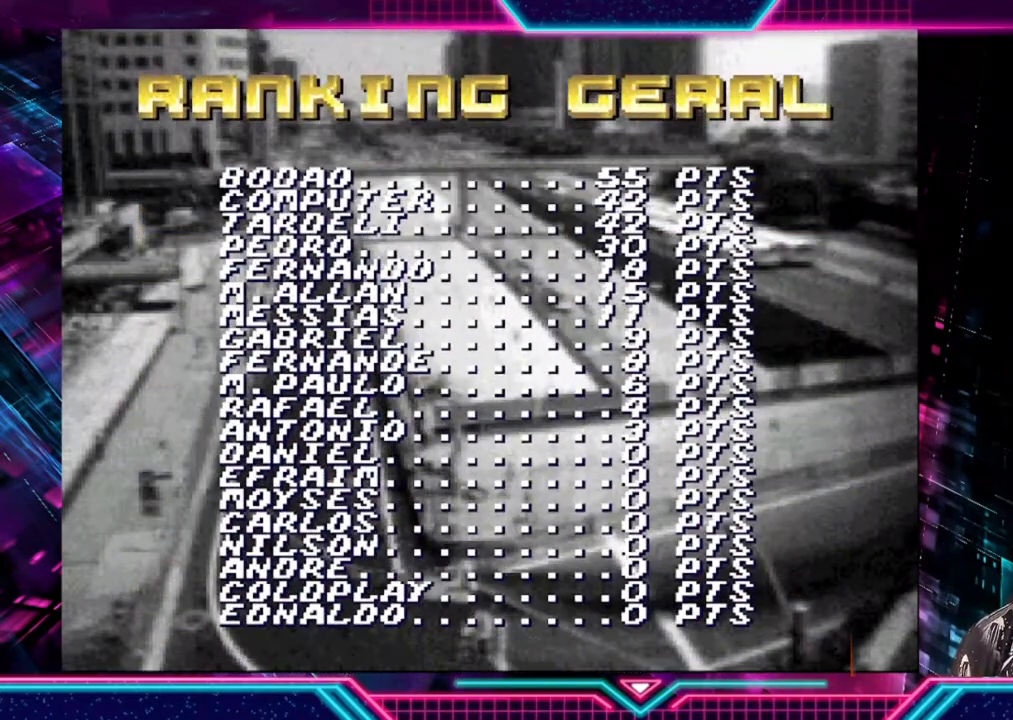
{"buttons": [], "left_stick": "center", "events": []}
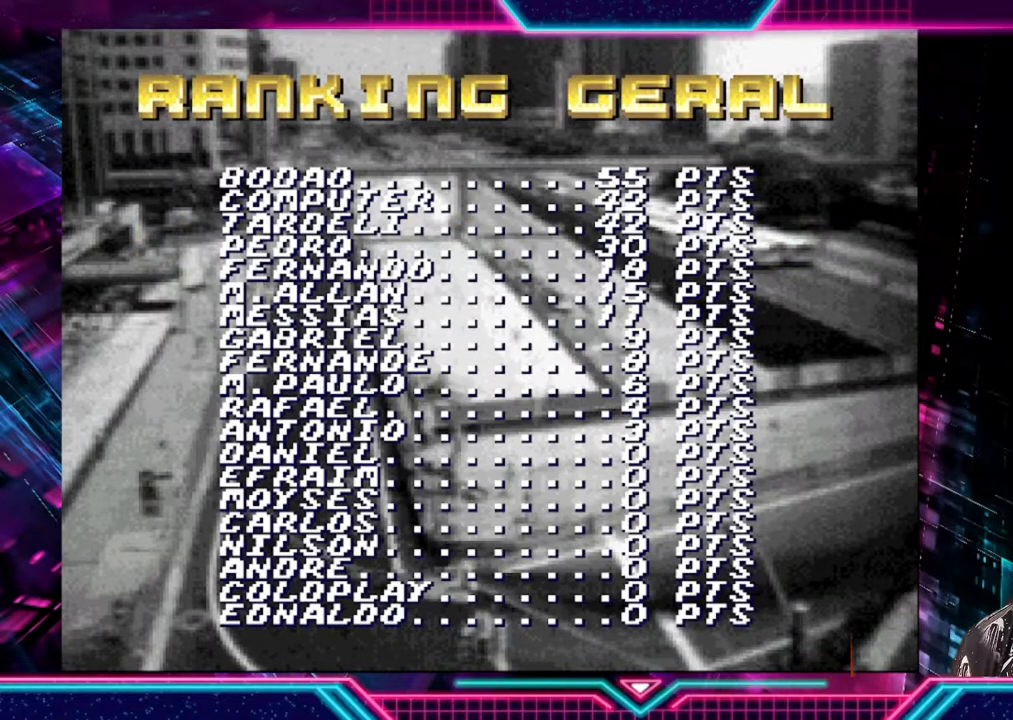
{"buttons": [], "left_stick": "center", "events": [[333, "A", "down"], [500, "A", "up"]]}